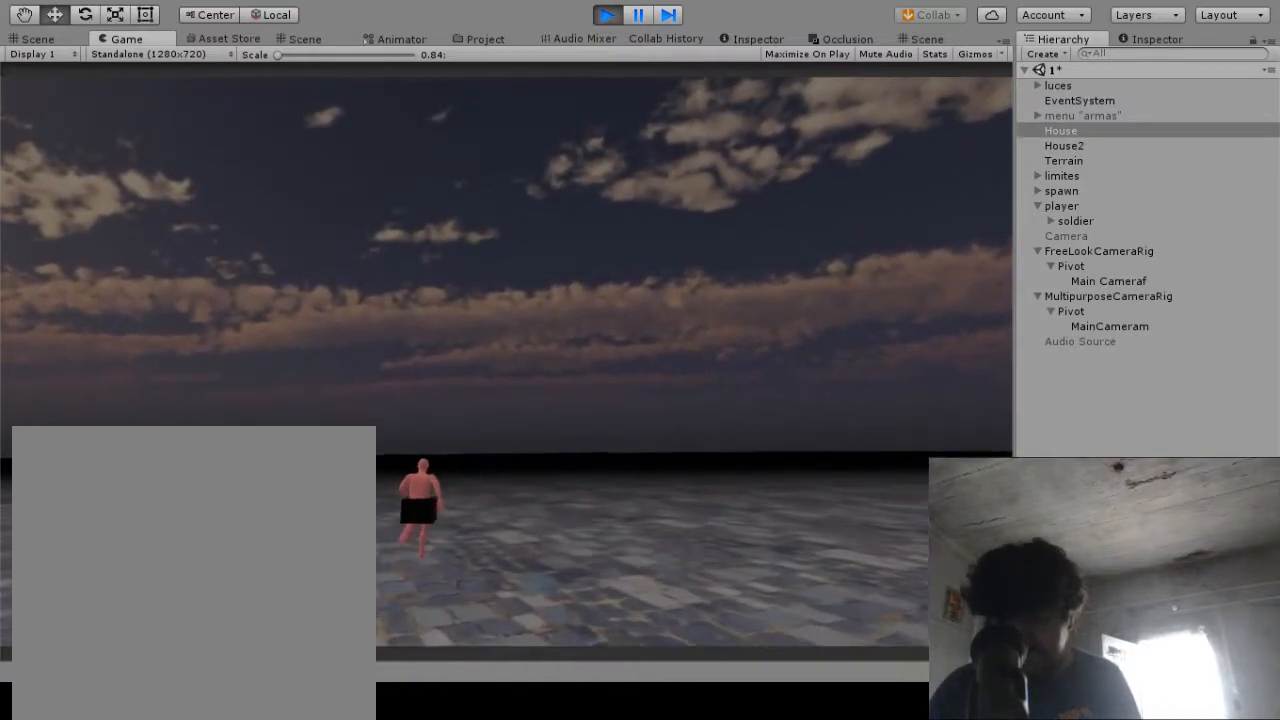
Gameplay with a controller (Xbox layout); each line is a JSON object with the inputs held at the frame after it. "events" lists button and stick changes between this image and that frame as [ms after this image, input, new state], when the widget could be followed in between. Not read: L1 L3 R1 R3.
{"buttons": [], "left_stick": "up", "right_stick": "center", "events": []}
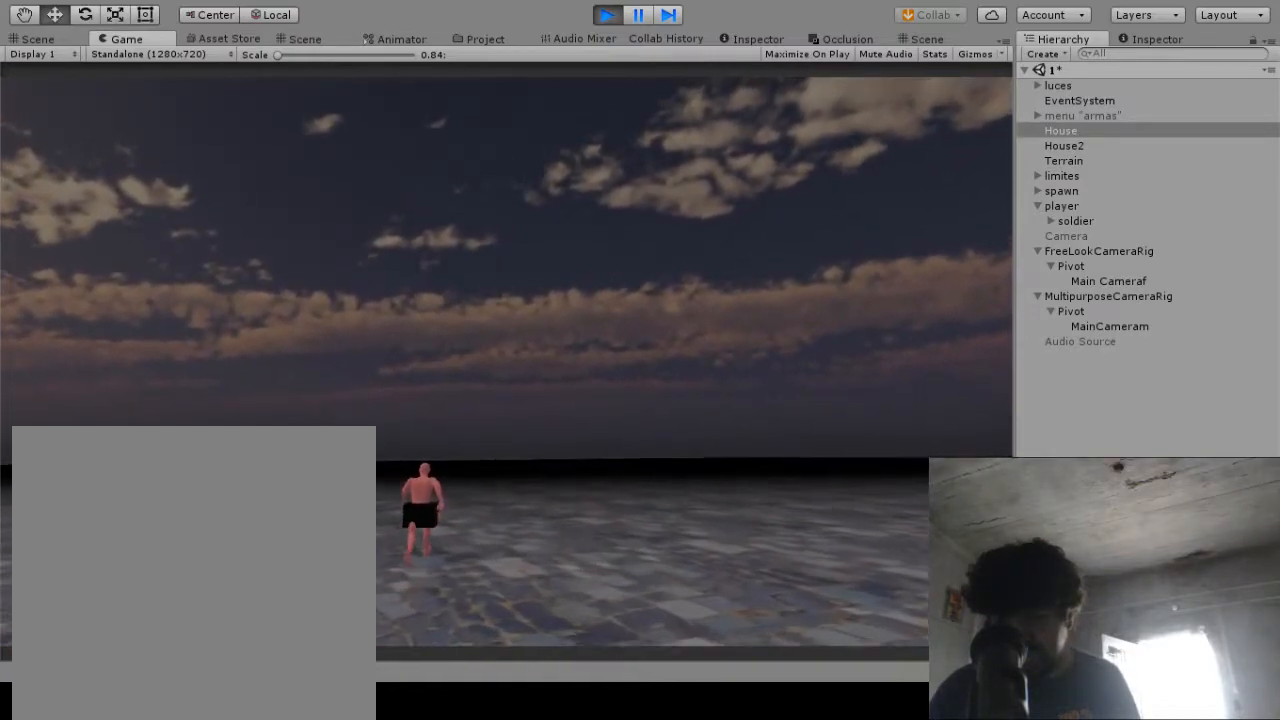
{"buttons": [], "left_stick": "down", "right_stick": "center", "events": [[117, "left_stick", "center"], [483, "left_stick", "down"]]}
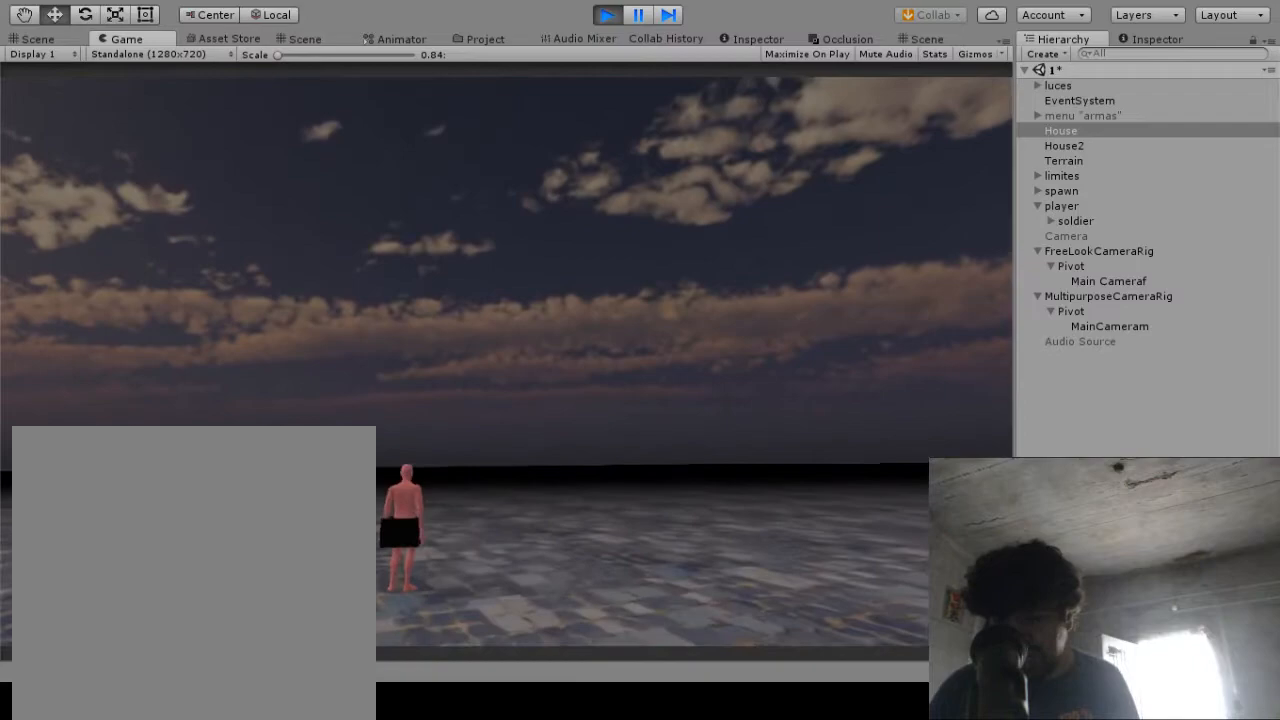
{"buttons": [], "left_stick": "center", "right_stick": "center", "events": [[117, "left_stick", "center"]]}
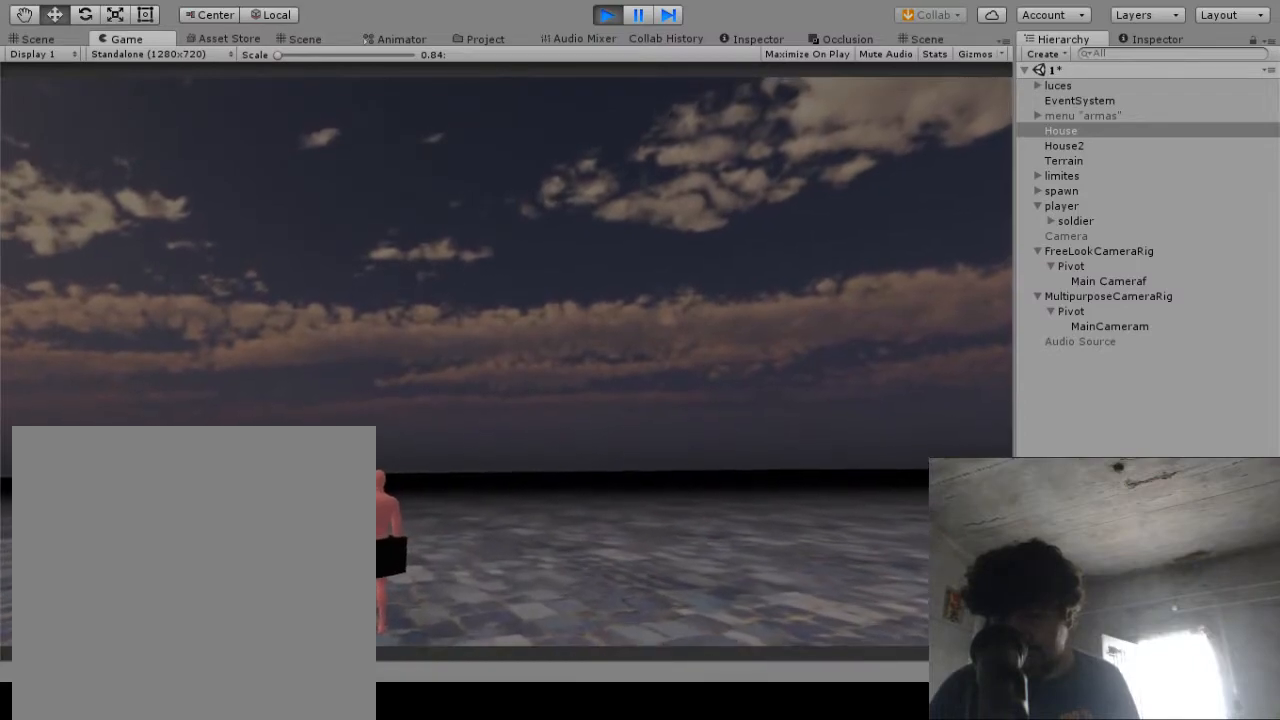
{"buttons": [], "left_stick": "up", "right_stick": "center", "events": [[100, "left_stick", "up"]]}
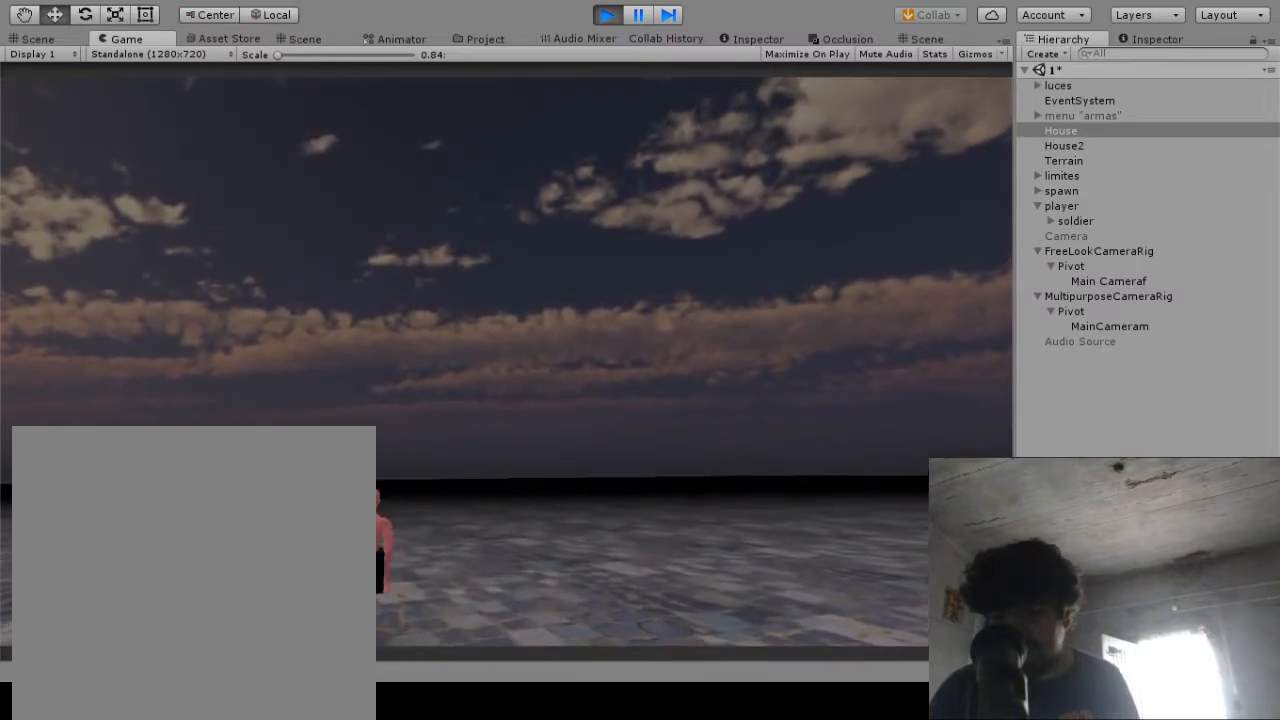
{"buttons": [], "left_stick": "up", "right_stick": "center", "events": []}
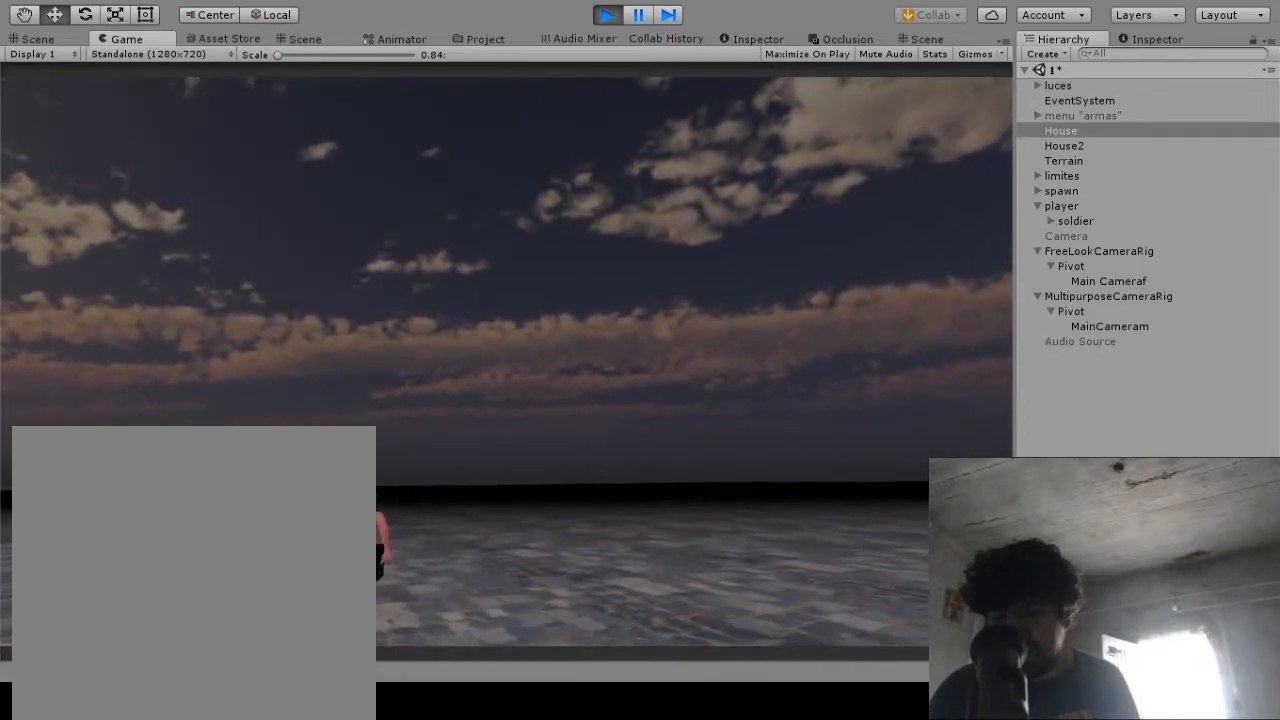
{"buttons": [], "left_stick": "up", "right_stick": "center", "events": []}
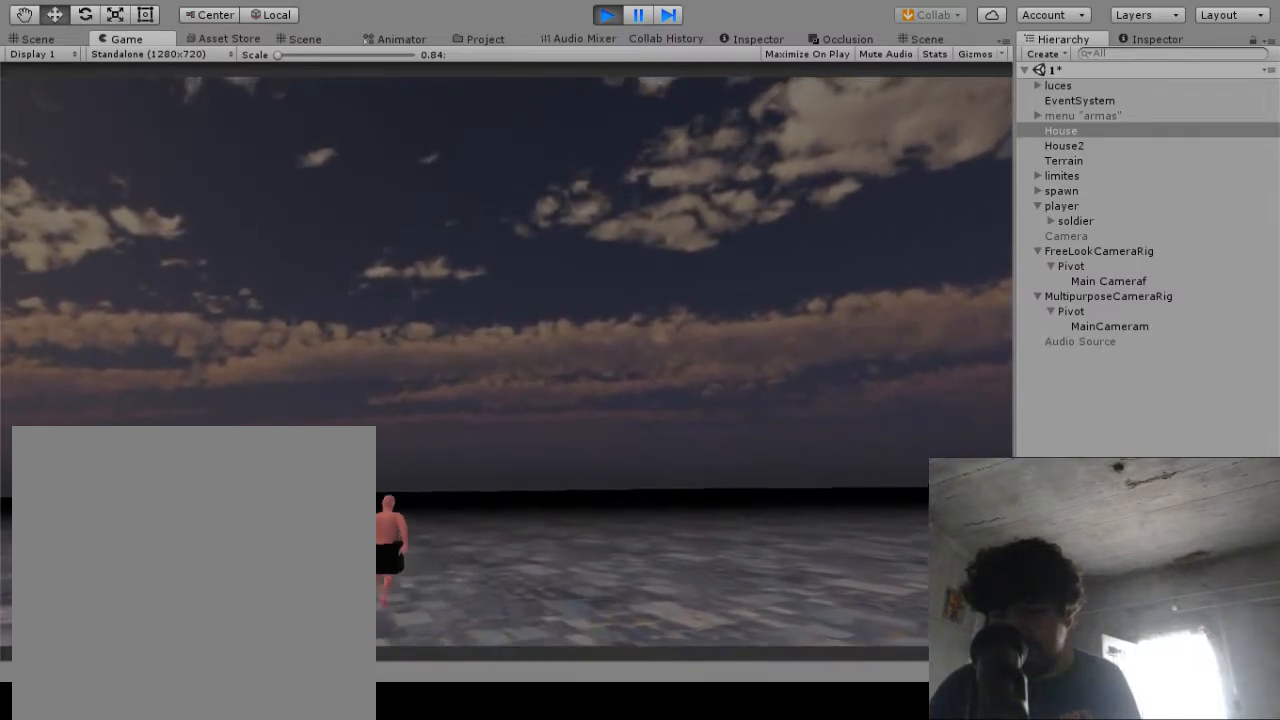
{"buttons": [], "left_stick": "center", "right_stick": "center", "events": [[350, "left_stick", "center"]]}
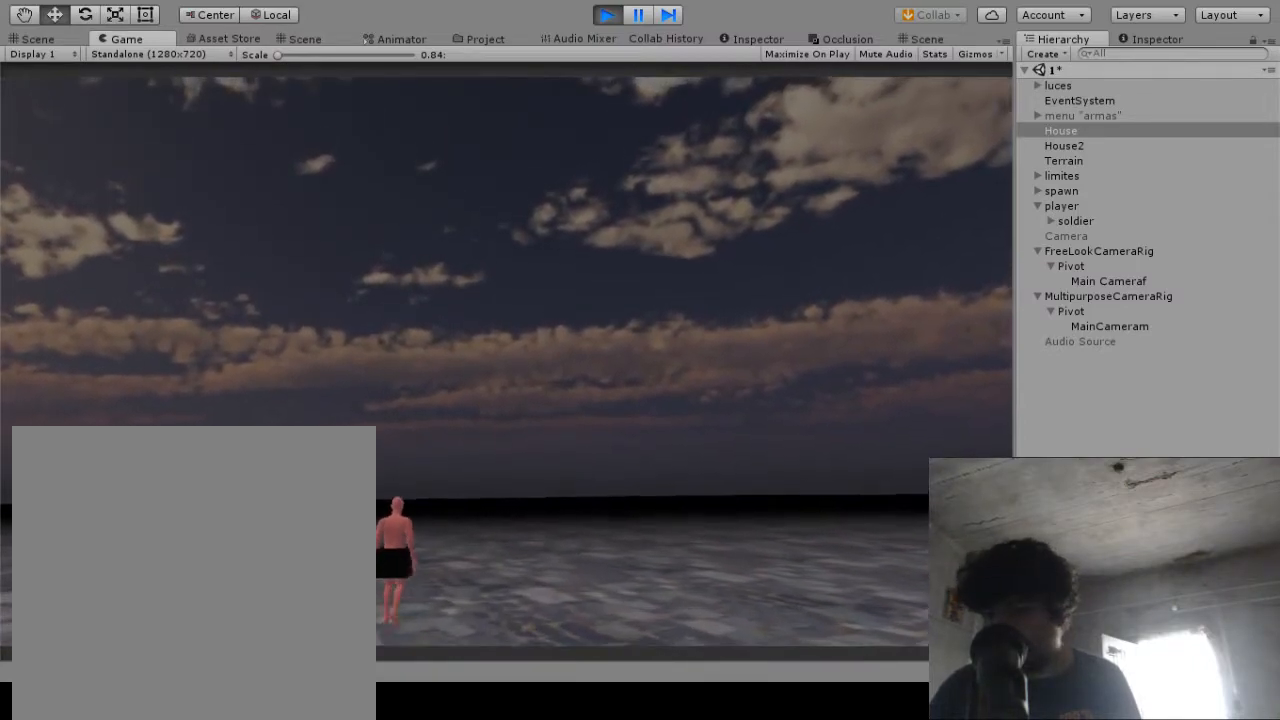
{"buttons": [], "left_stick": "center", "right_stick": "center", "events": []}
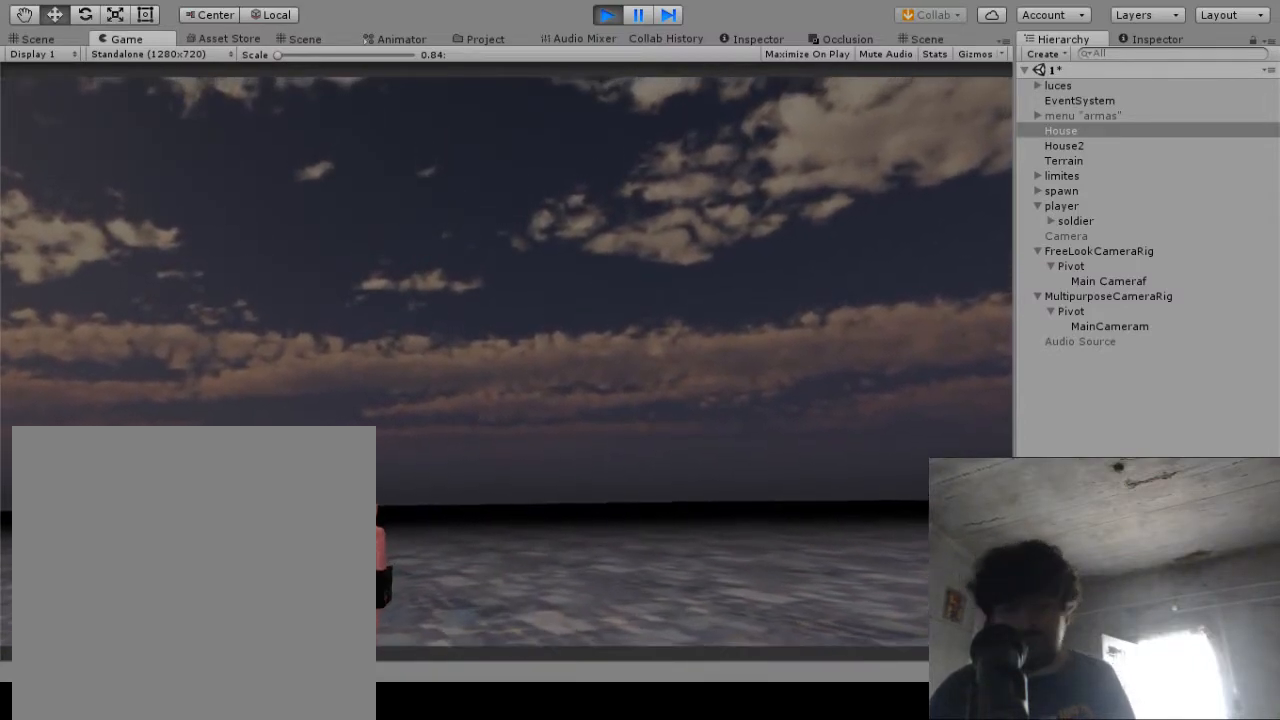
{"buttons": [], "left_stick": "center", "right_stick": "center", "events": []}
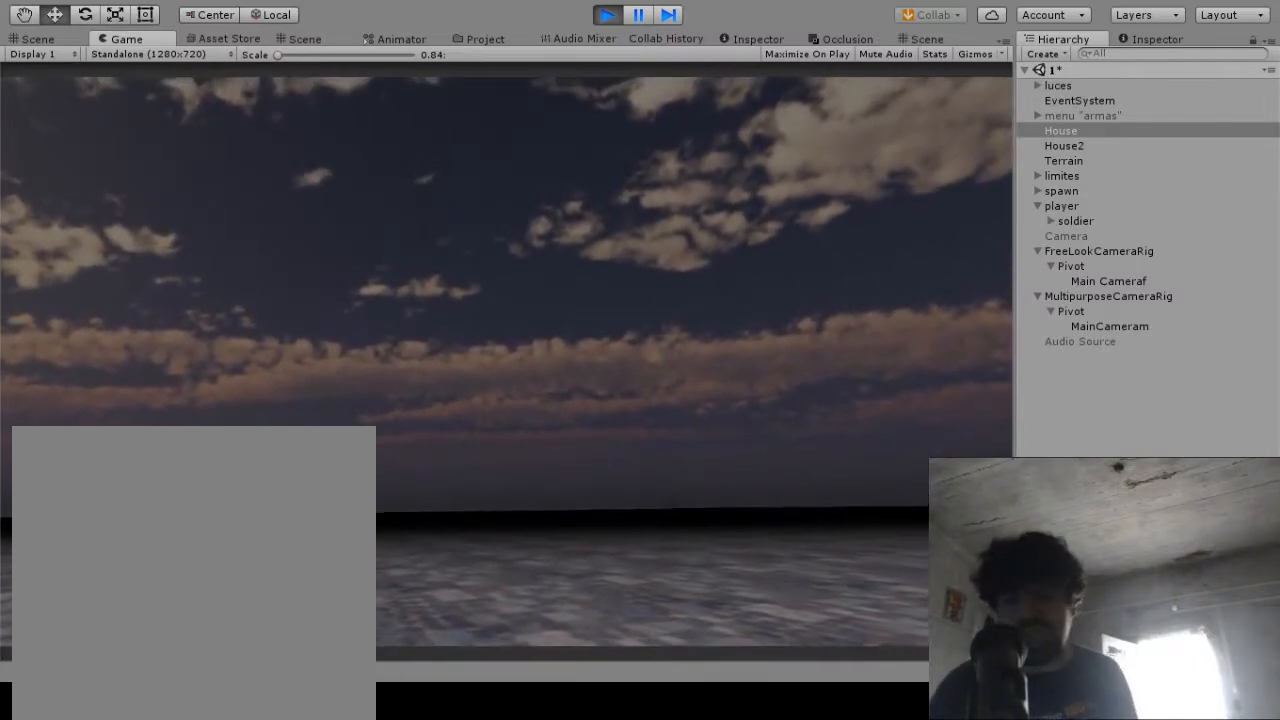
{"buttons": [], "left_stick": "up", "right_stick": "center", "events": [[317, "left_stick", "up"]]}
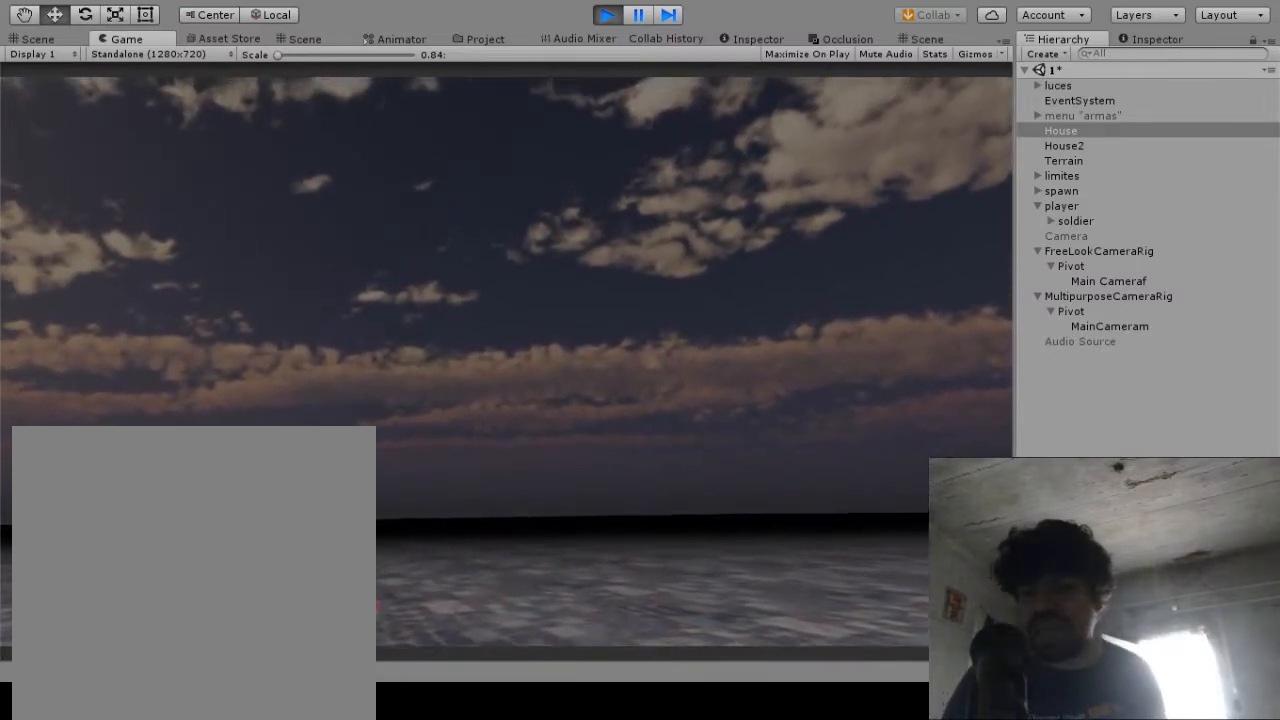
{"buttons": [], "left_stick": "up", "right_stick": "center", "events": []}
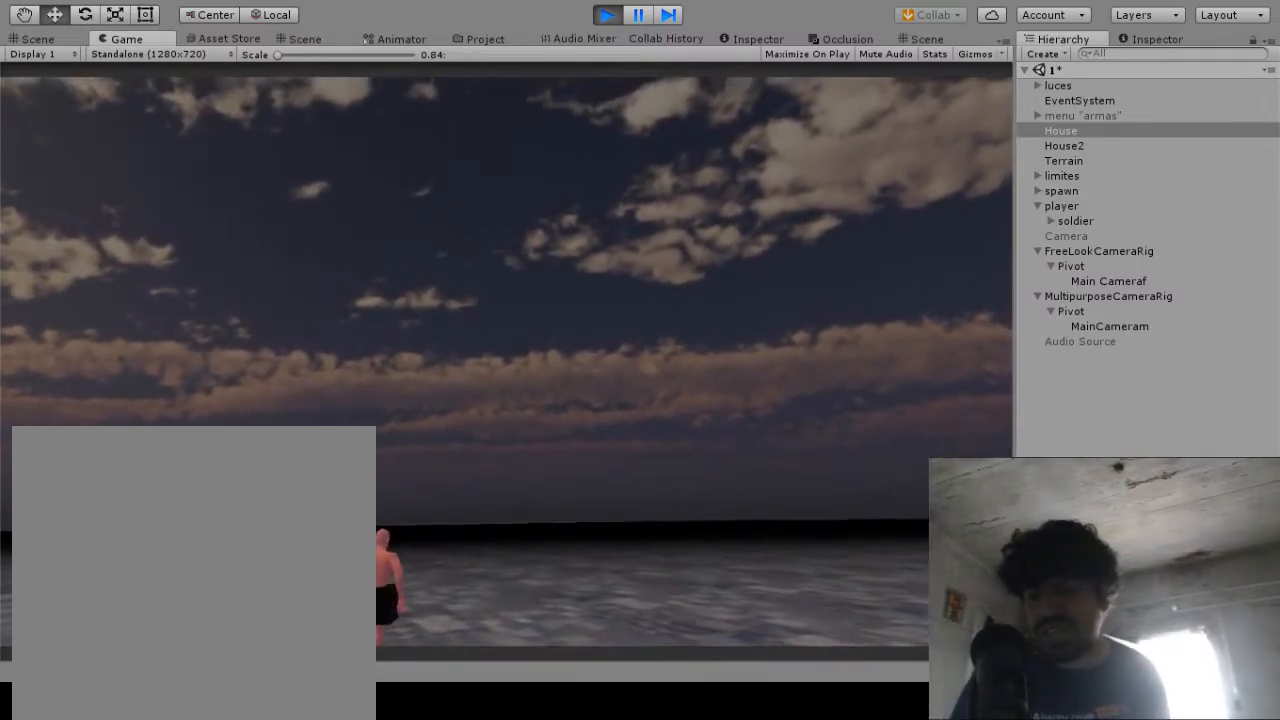
{"buttons": [], "left_stick": "up", "right_stick": "center", "events": []}
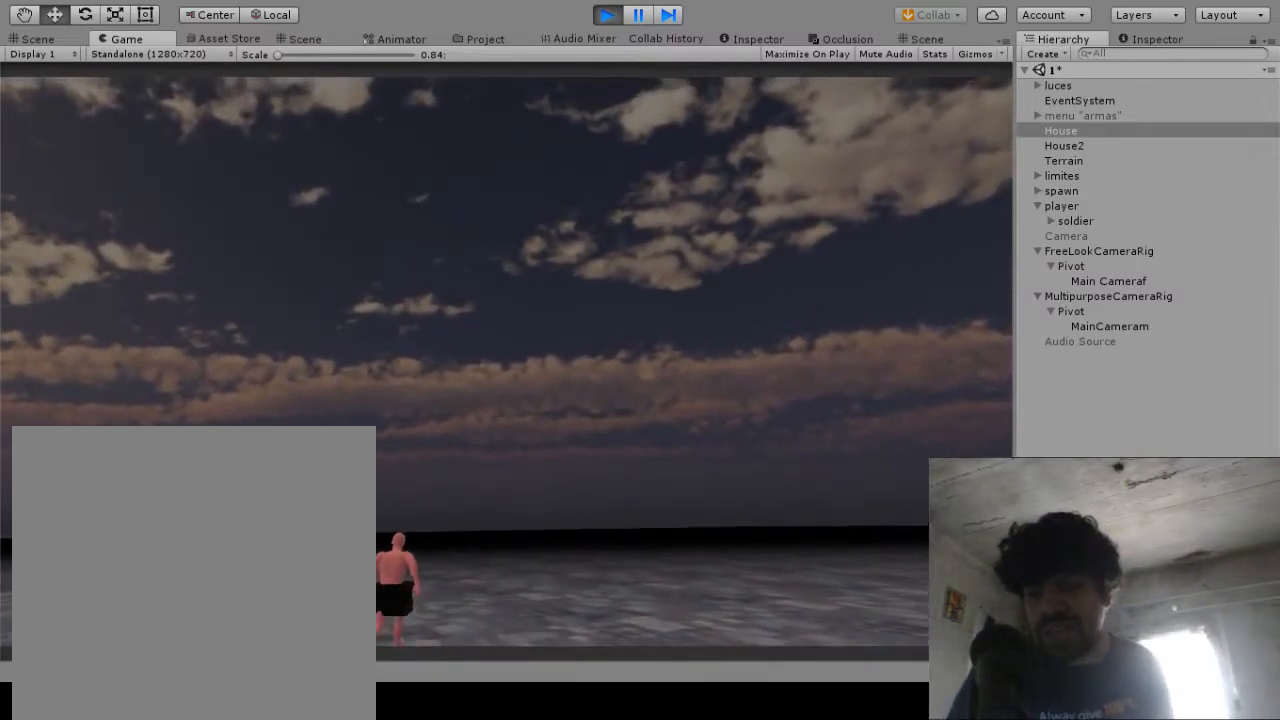
{"buttons": [], "left_stick": "up", "right_stick": "center", "events": [[33, "right_stick", "down"], [367, "right_stick", "center"]]}
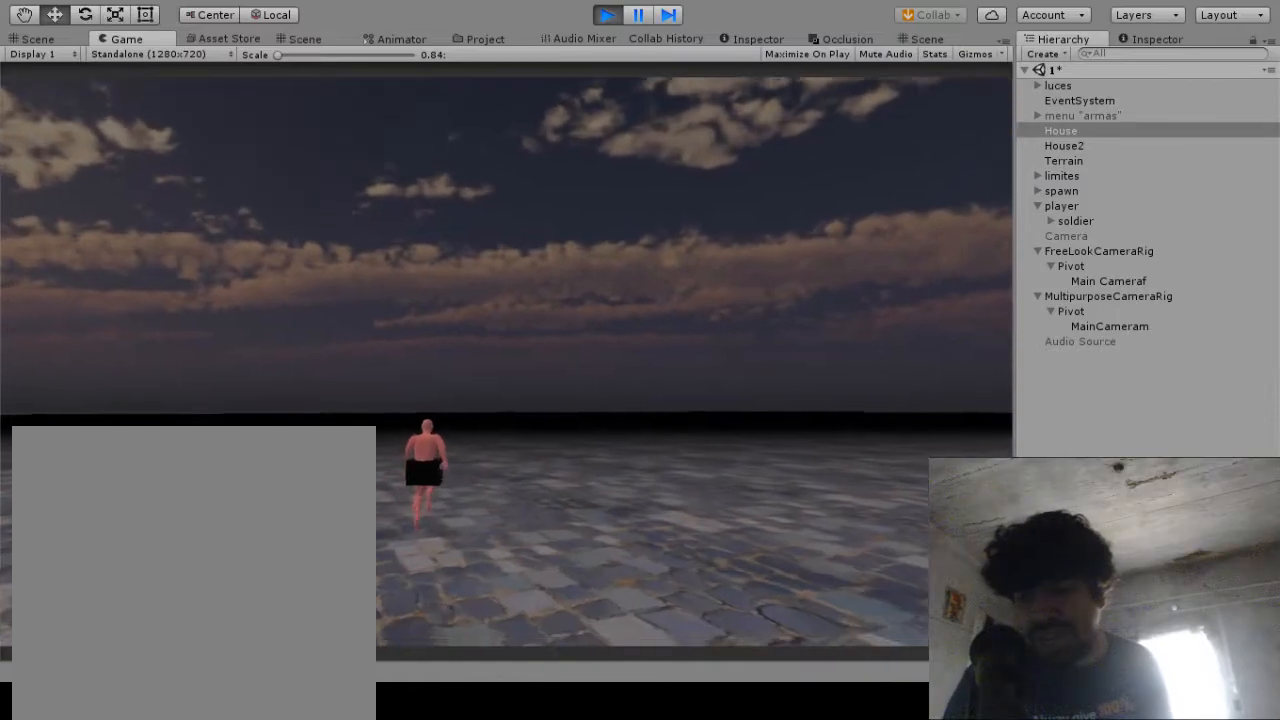
{"buttons": [], "left_stick": "up", "right_stick": "center", "events": []}
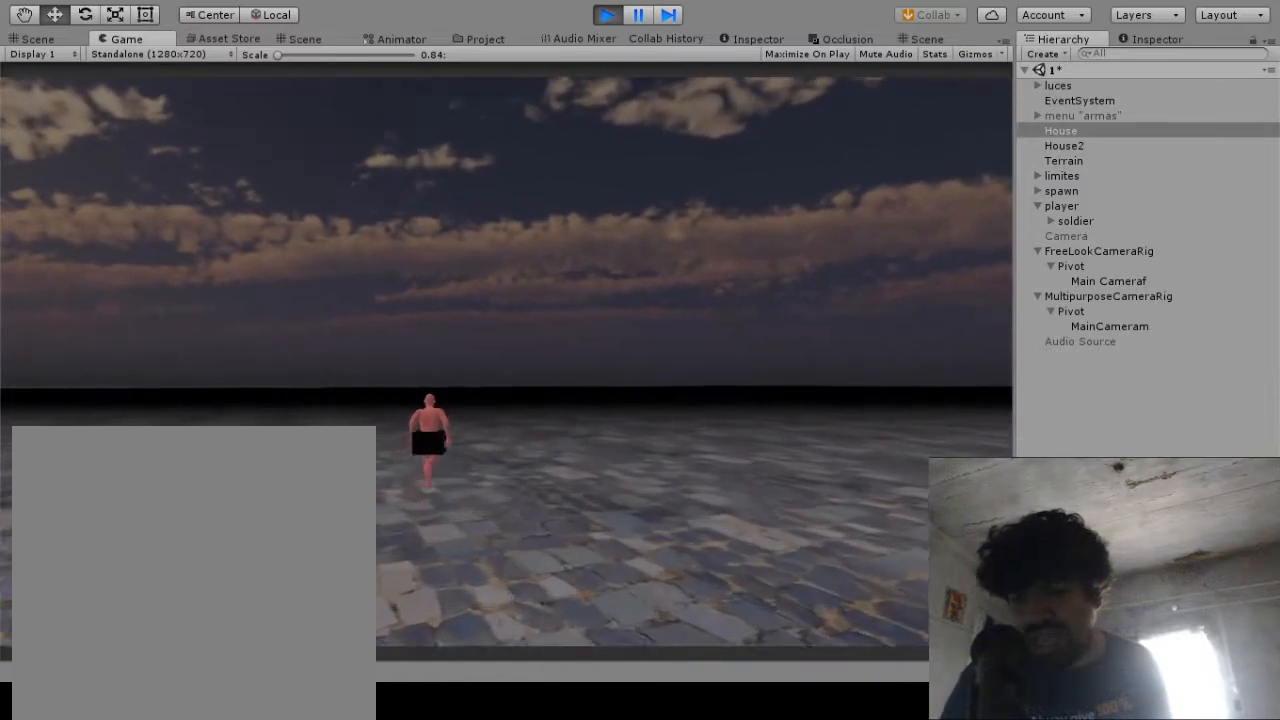
{"buttons": [], "left_stick": "up", "right_stick": "right", "events": [[317, "right_stick", "right"]]}
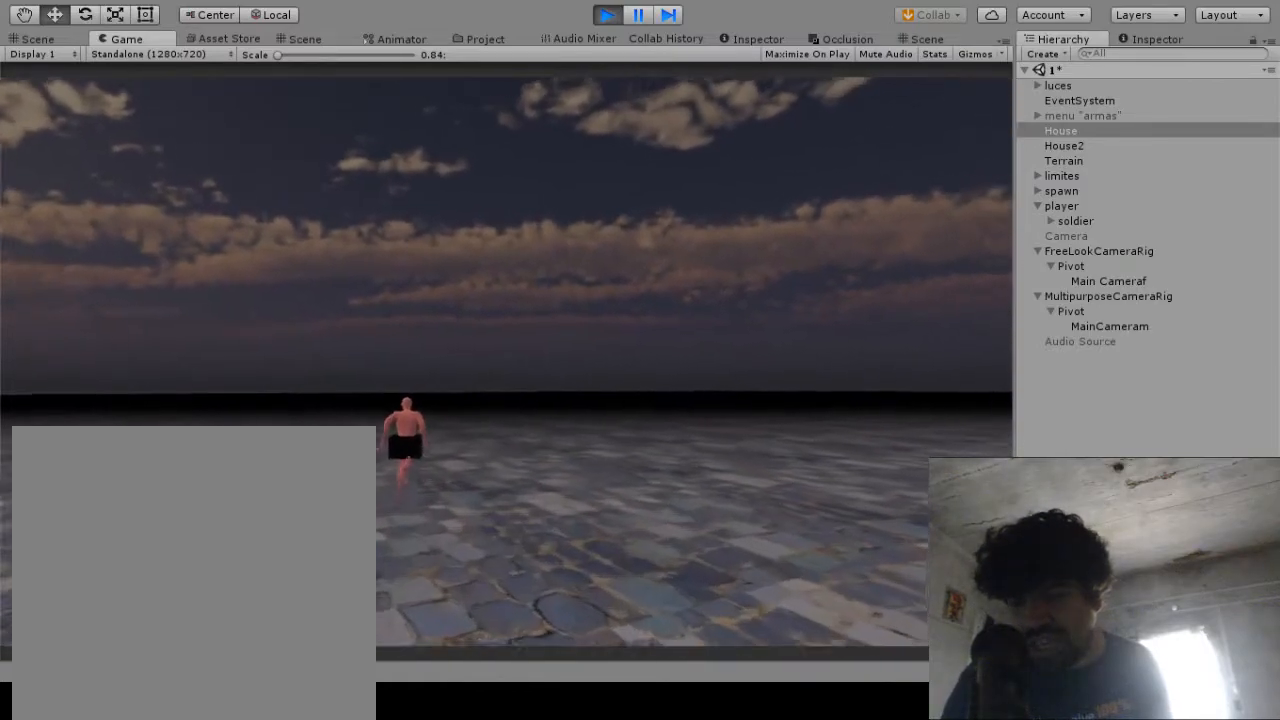
{"buttons": [], "left_stick": "up", "right_stick": "center", "events": [[17, "right_stick", "center"]]}
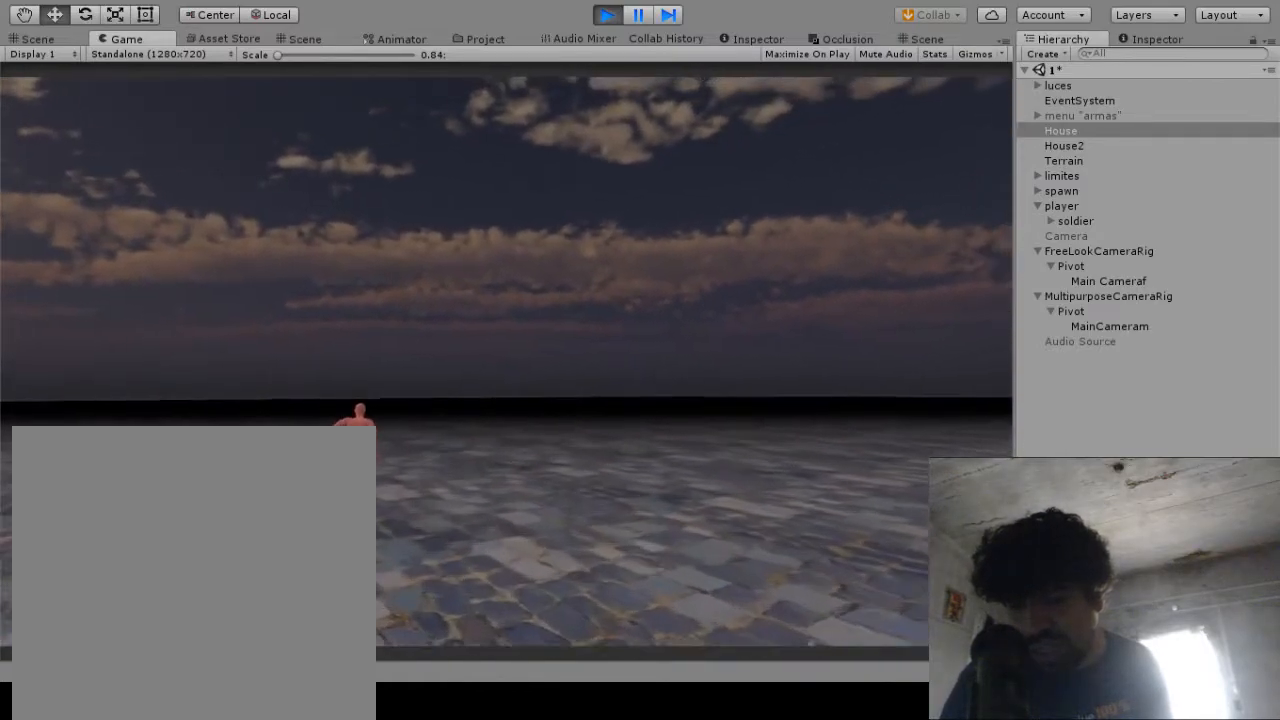
{"buttons": [], "left_stick": "center", "right_stick": "center", "events": [[350, "left_stick", "center"]]}
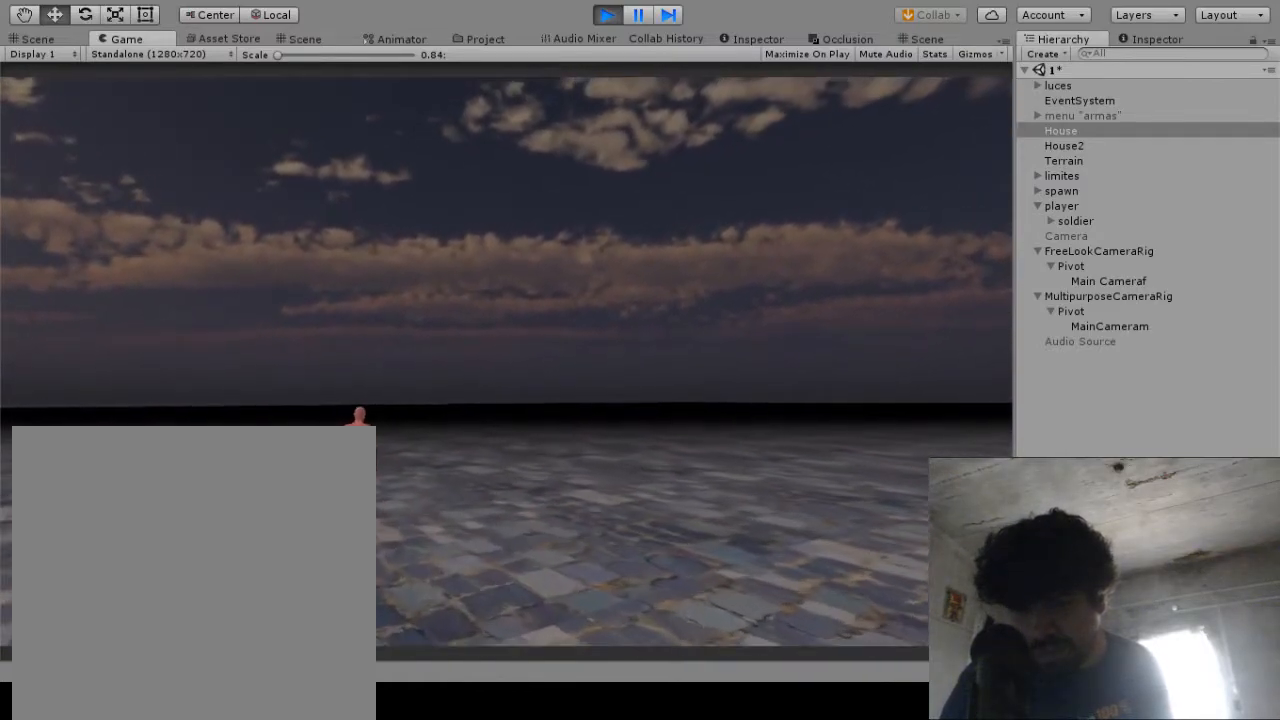
{"buttons": [], "left_stick": "center", "right_stick": "center", "events": []}
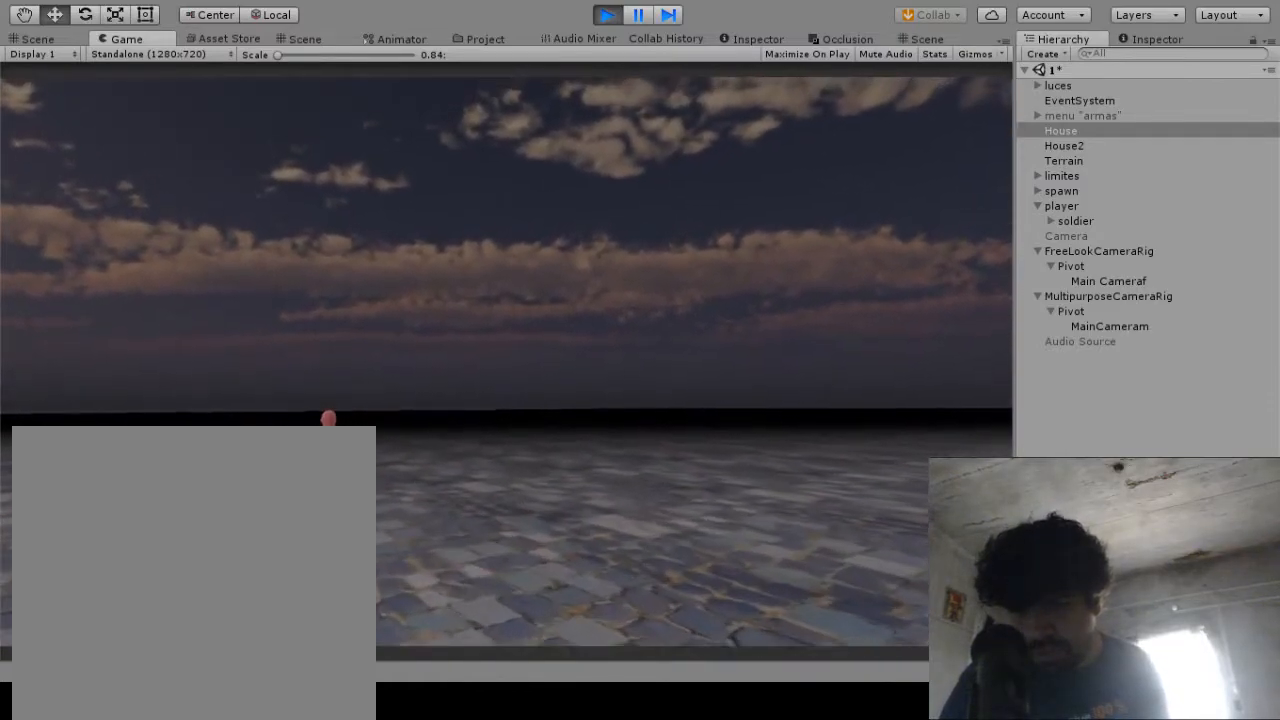
{"buttons": [], "left_stick": "center", "right_stick": "center", "events": []}
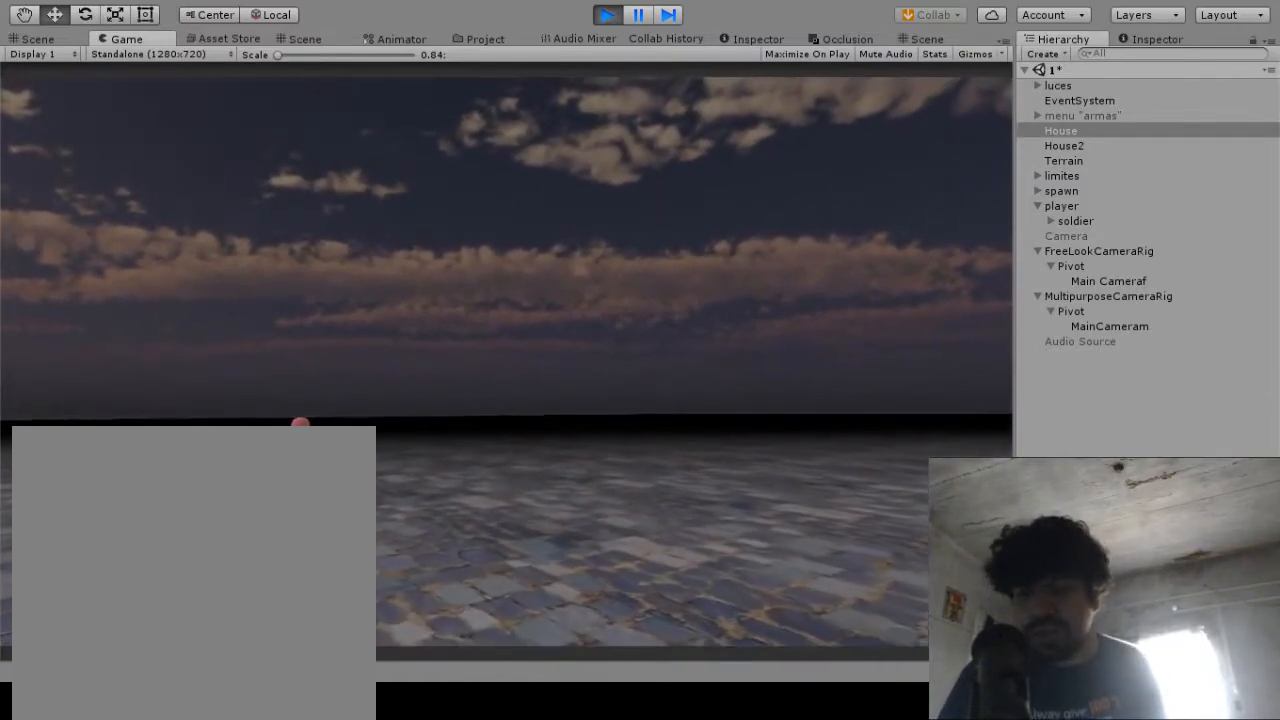
{"buttons": [], "left_stick": "center", "right_stick": "center", "events": []}
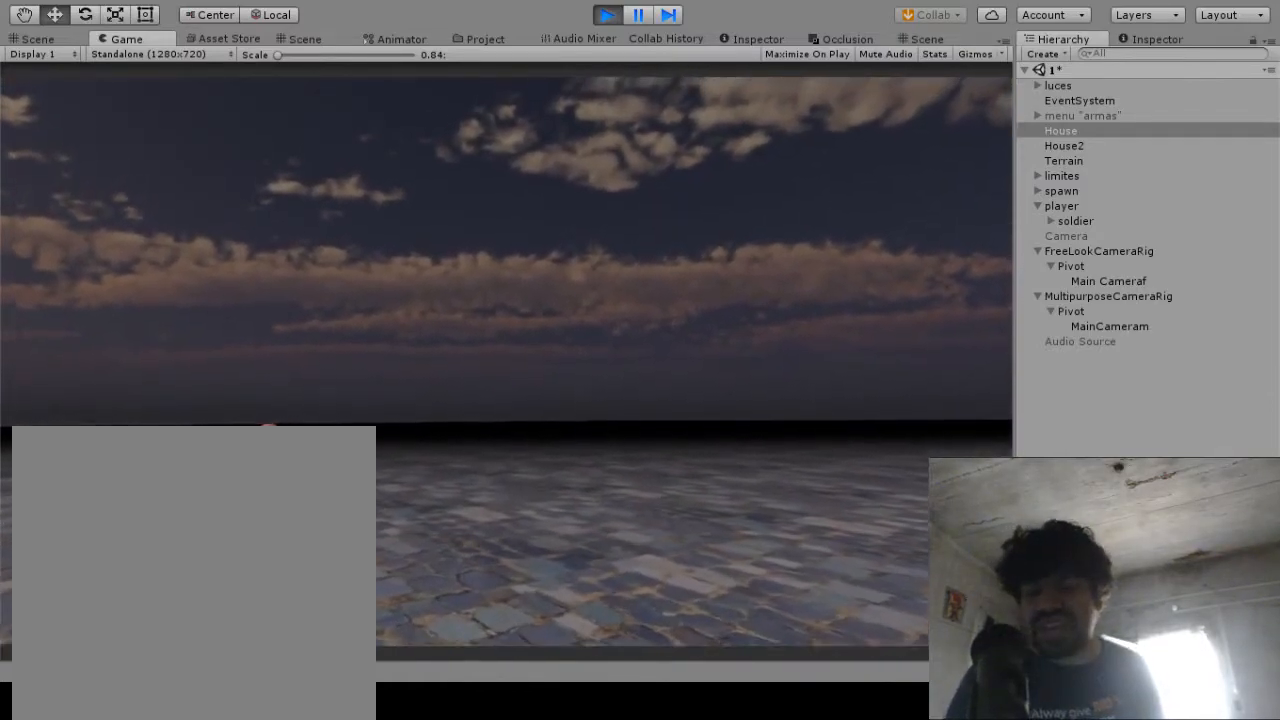
{"buttons": [], "left_stick": "center", "right_stick": "center", "events": []}
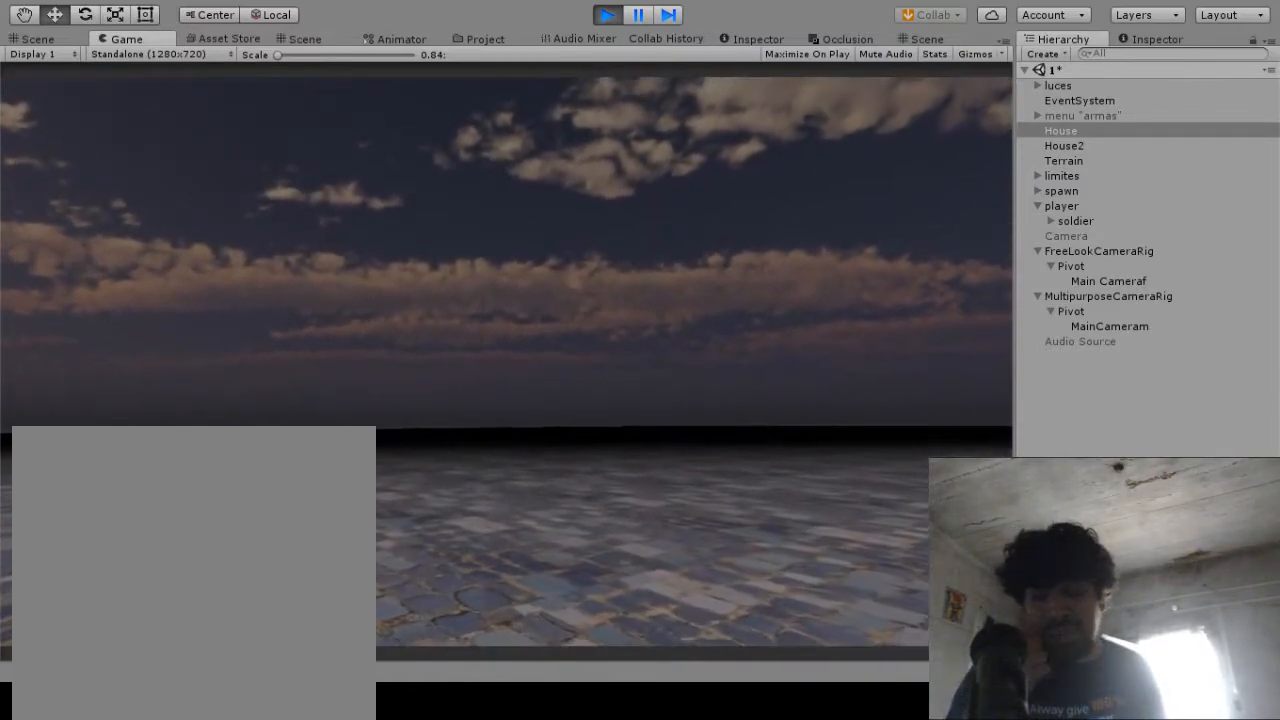
{"buttons": [], "left_stick": "center", "right_stick": "center", "events": []}
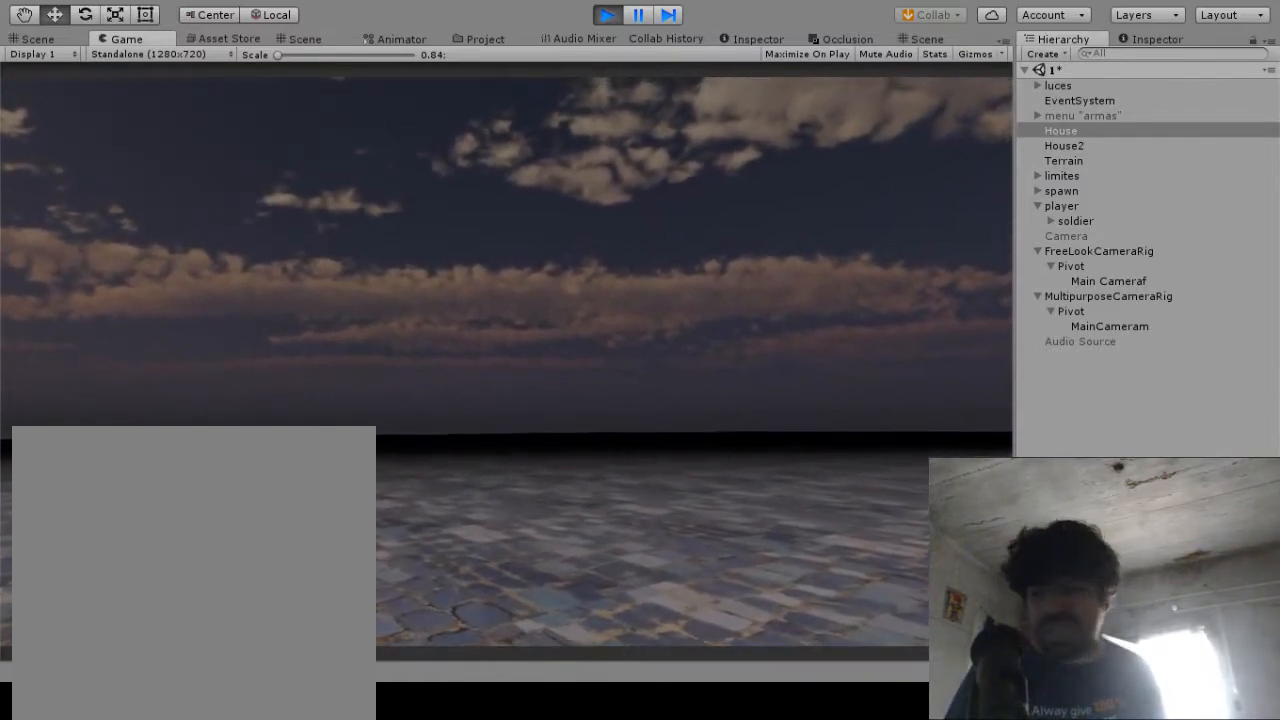
{"buttons": [], "left_stick": "center", "right_stick": "center", "events": []}
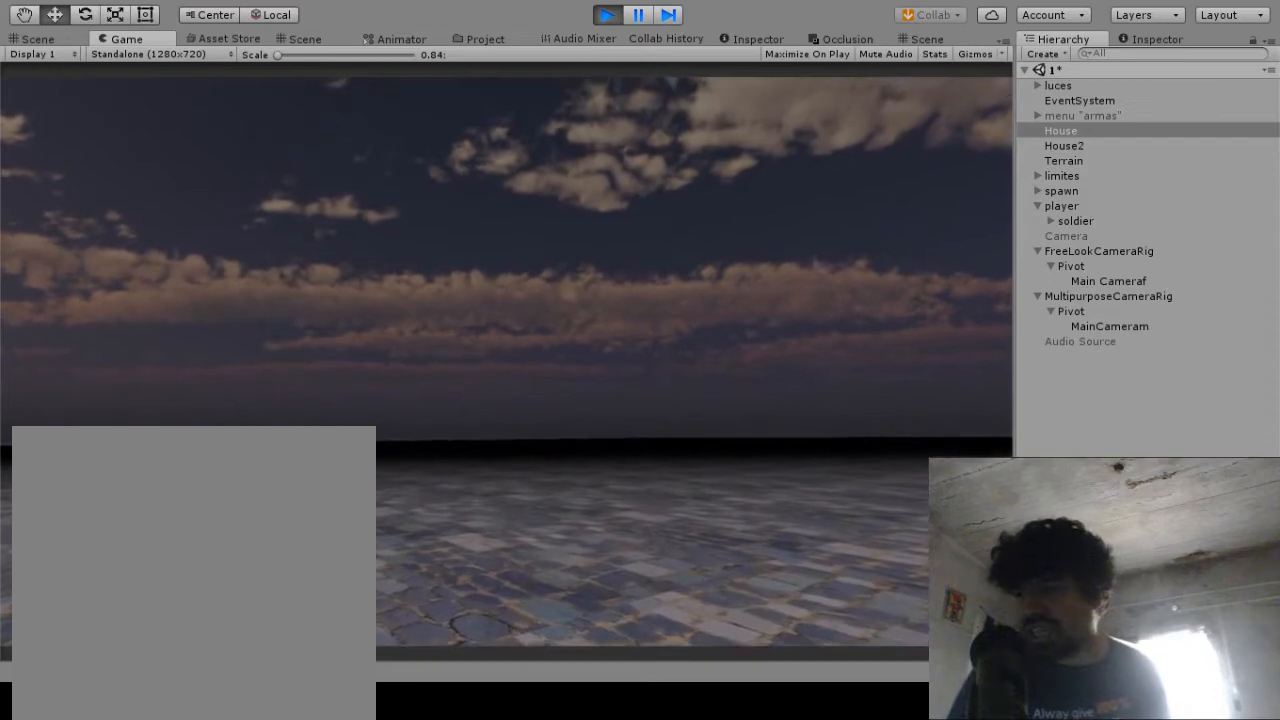
{"buttons": [], "left_stick": "center", "right_stick": "center", "events": []}
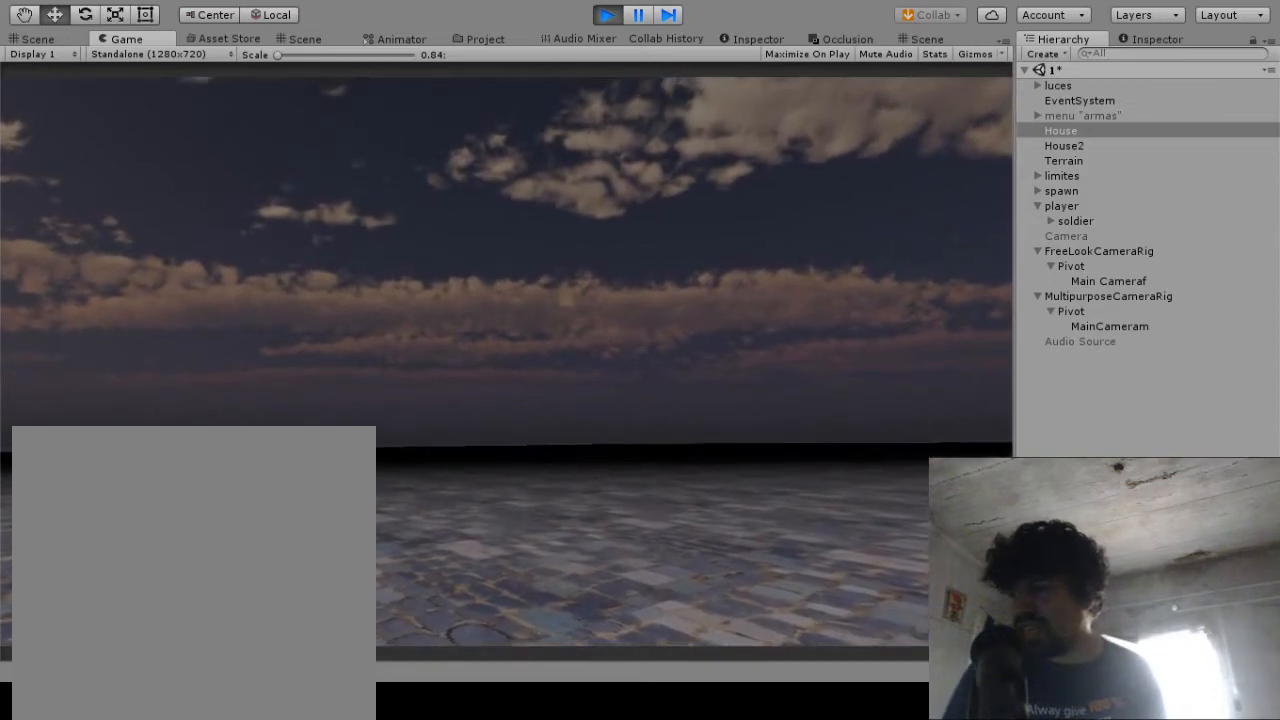
{"buttons": [], "left_stick": "center", "right_stick": "center", "events": []}